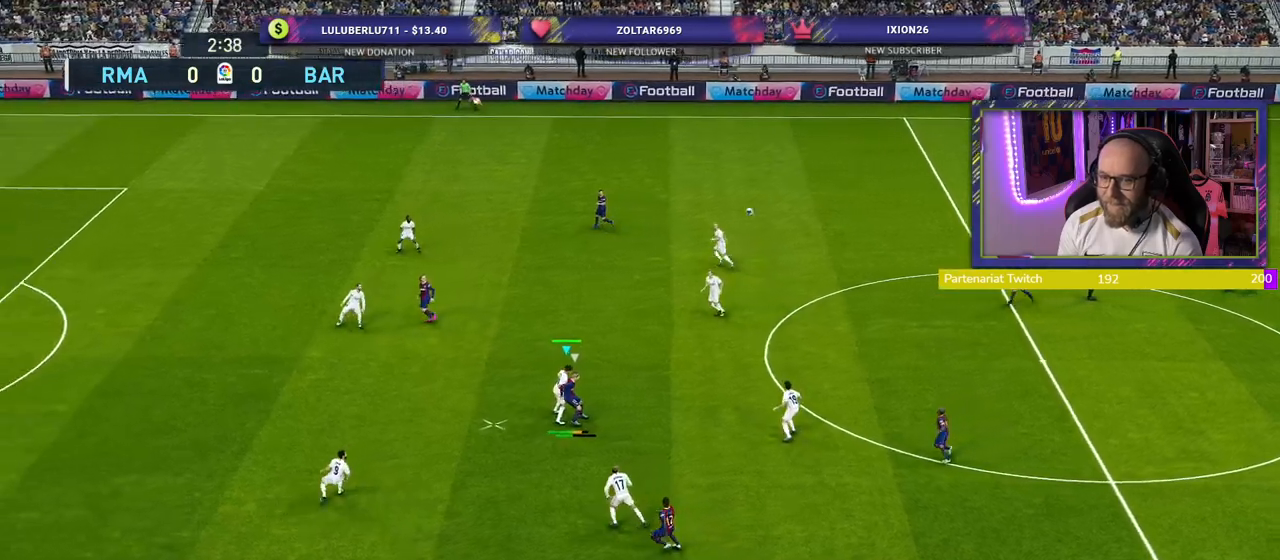
Gameplay with a controller (PlayStation layout); each line is a JSON object with the inputs held at the frame after it. "events" lists button and stick changes between this image and that frame as [ms after this image, input, new state], when the widget could be followed in between.
{"buttons": ["R2"], "left_stick": "right", "right_stick": "center", "events": []}
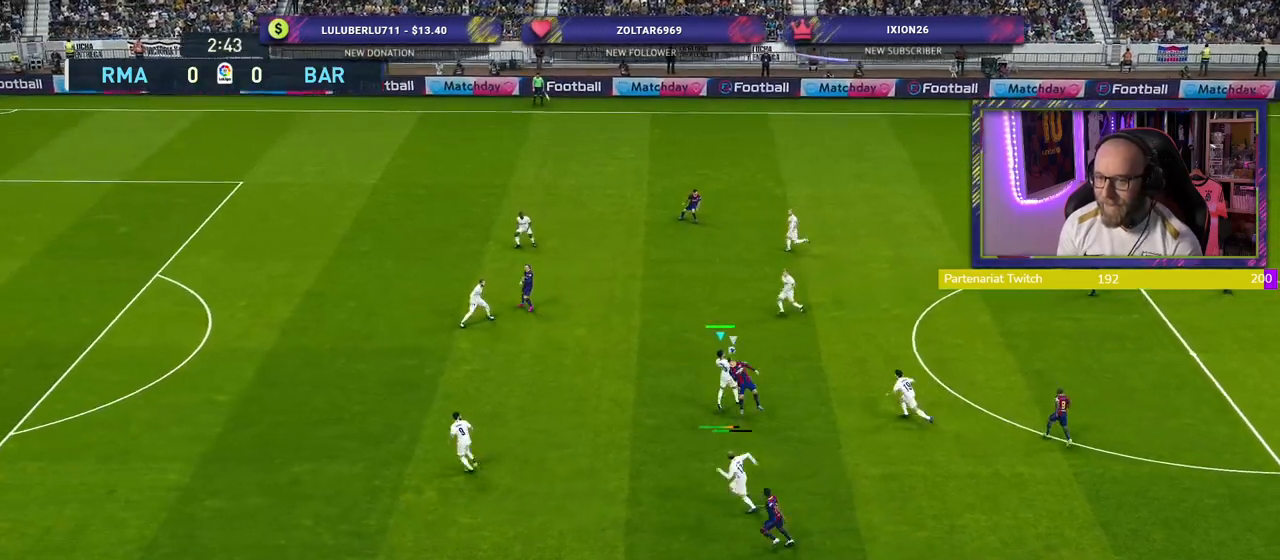
{"buttons": ["R2"], "left_stick": "center", "right_stick": "center", "events": [[120, "L1", "down"], [240, "L1", "up"], [240, "left_stick", "center"], [340, "left_stick", "right"], [460, "left_stick", "center"]]}
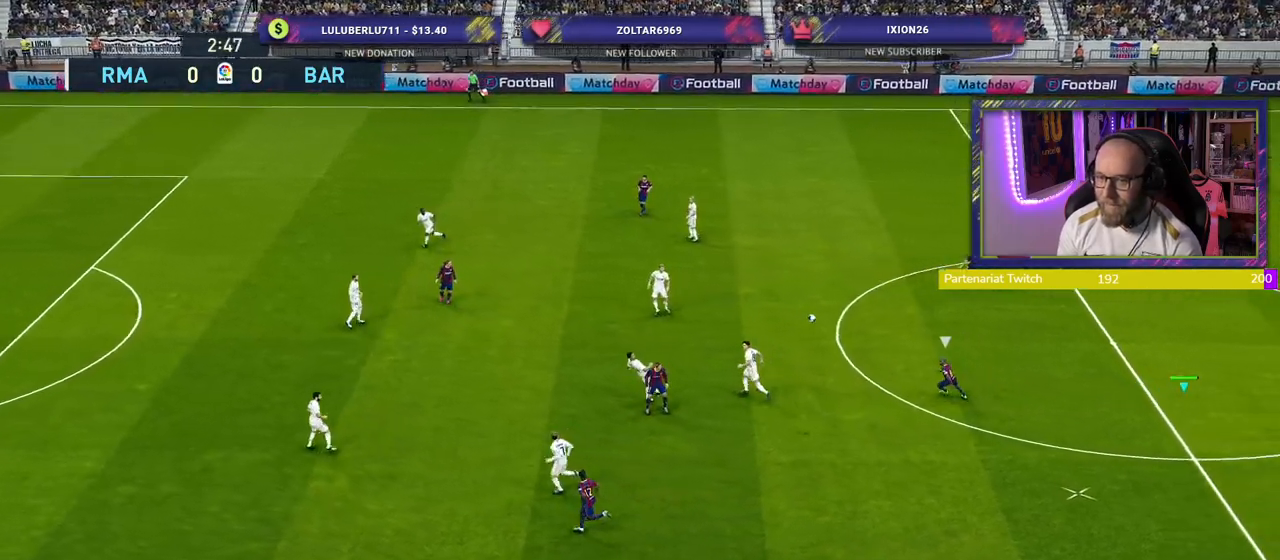
{"buttons": ["R2"], "left_stick": "left", "right_stick": "center", "events": [[20, "left_stick", "left"]]}
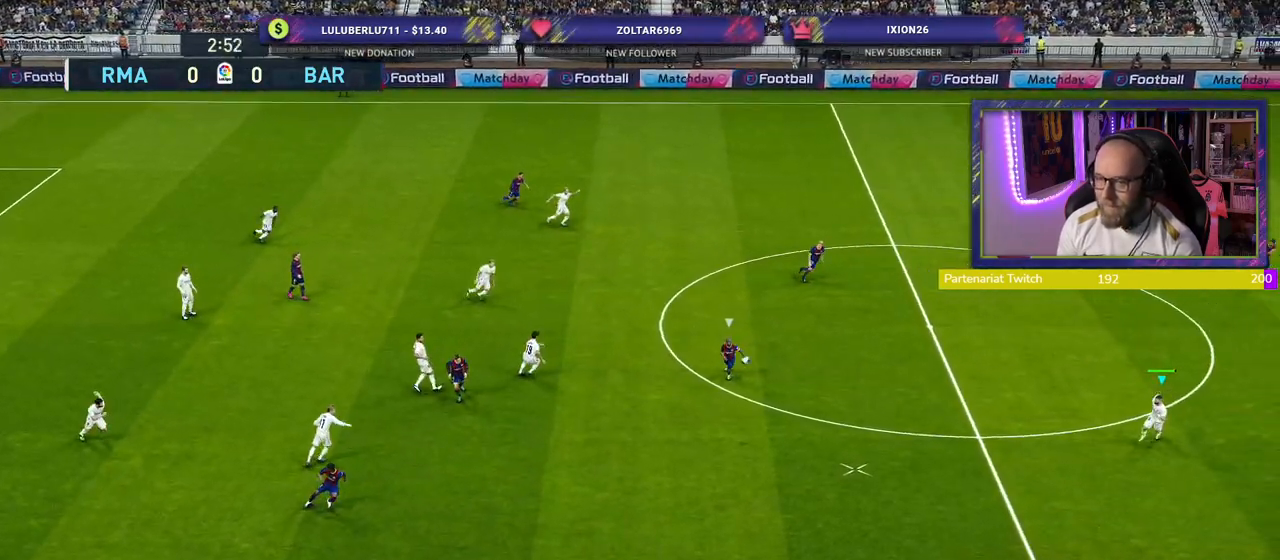
{"buttons": [], "left_stick": "up-right", "right_stick": "center", "events": [[320, "R2", "up"], [340, "left_stick", "center"], [480, "left_stick", "up-right"]]}
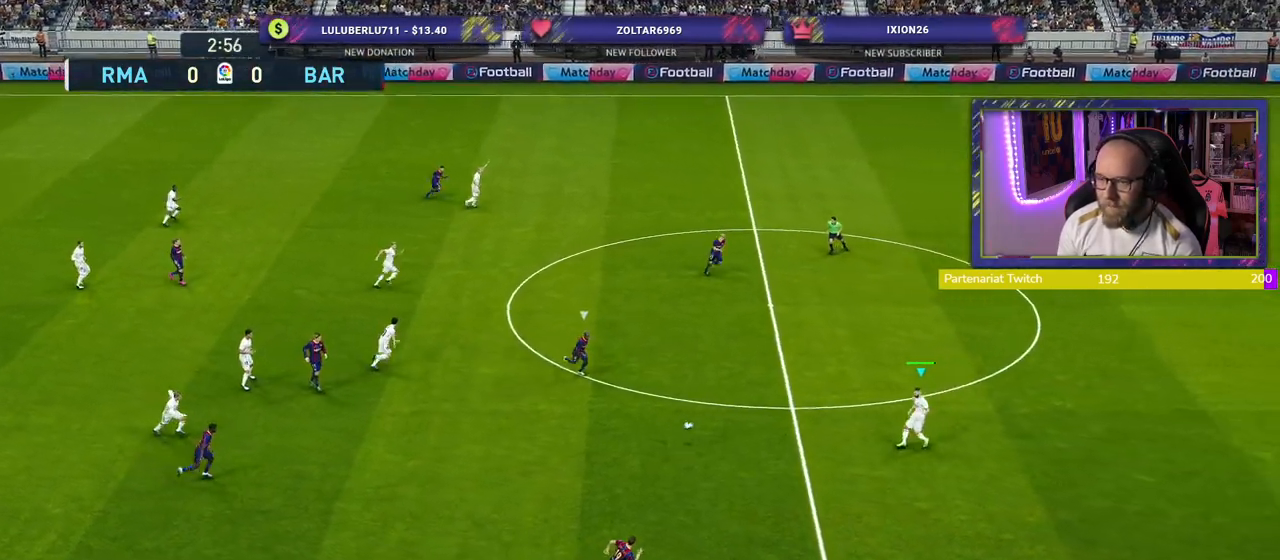
{"buttons": [], "left_stick": "up-right", "right_stick": "center", "events": []}
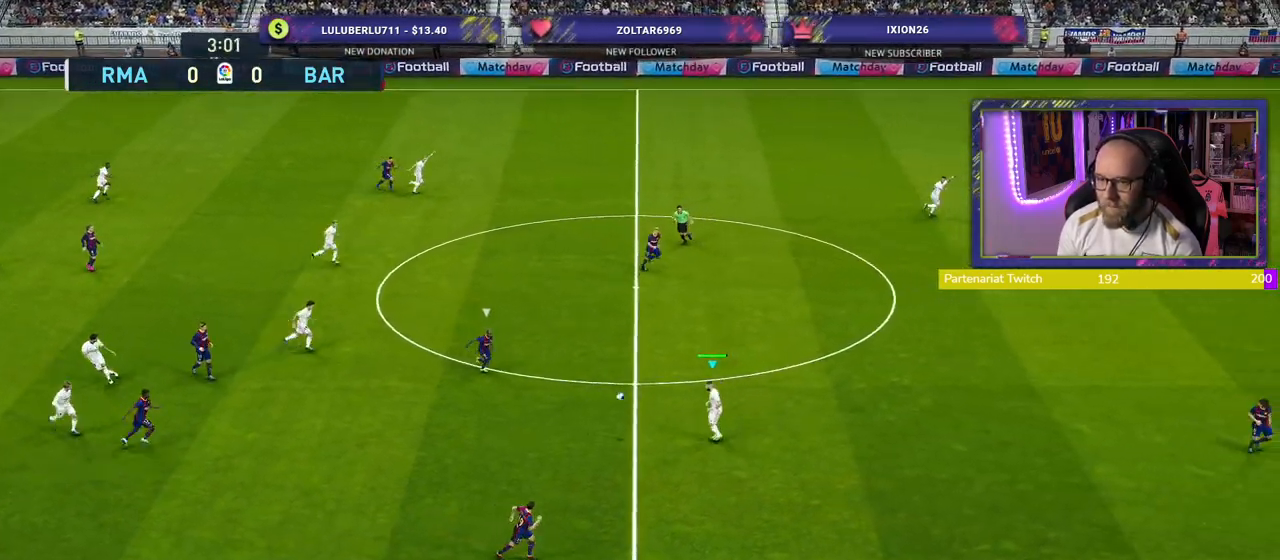
{"buttons": [], "left_stick": "up-right", "right_stick": "center", "events": []}
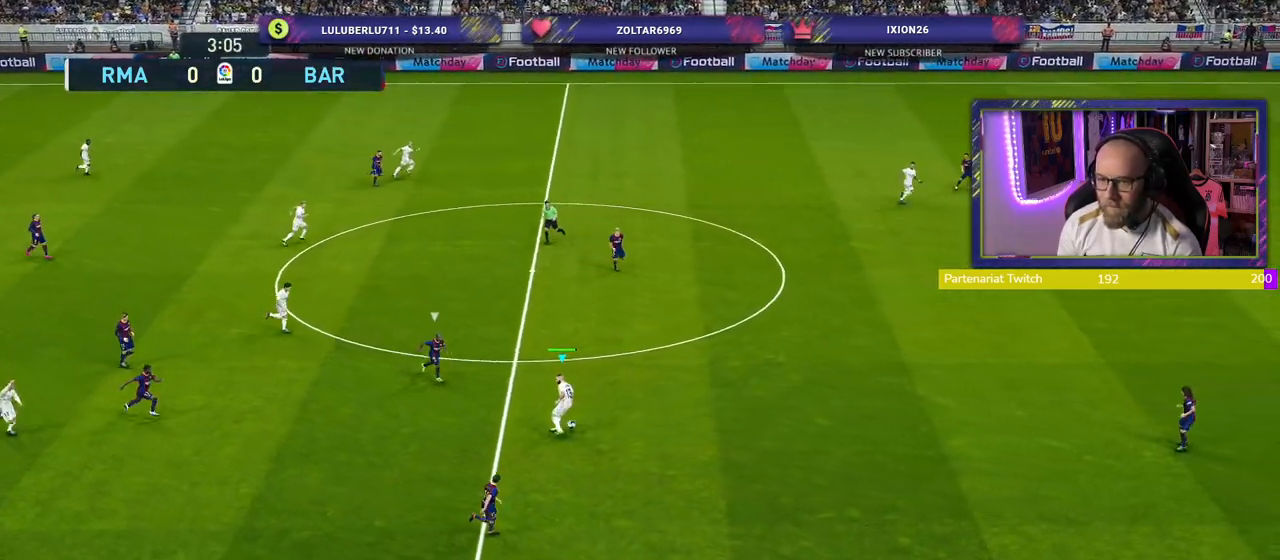
{"buttons": [], "left_stick": "up-right", "right_stick": "center", "events": [[40, "CROSS", "down"], [300, "CROSS", "up"]]}
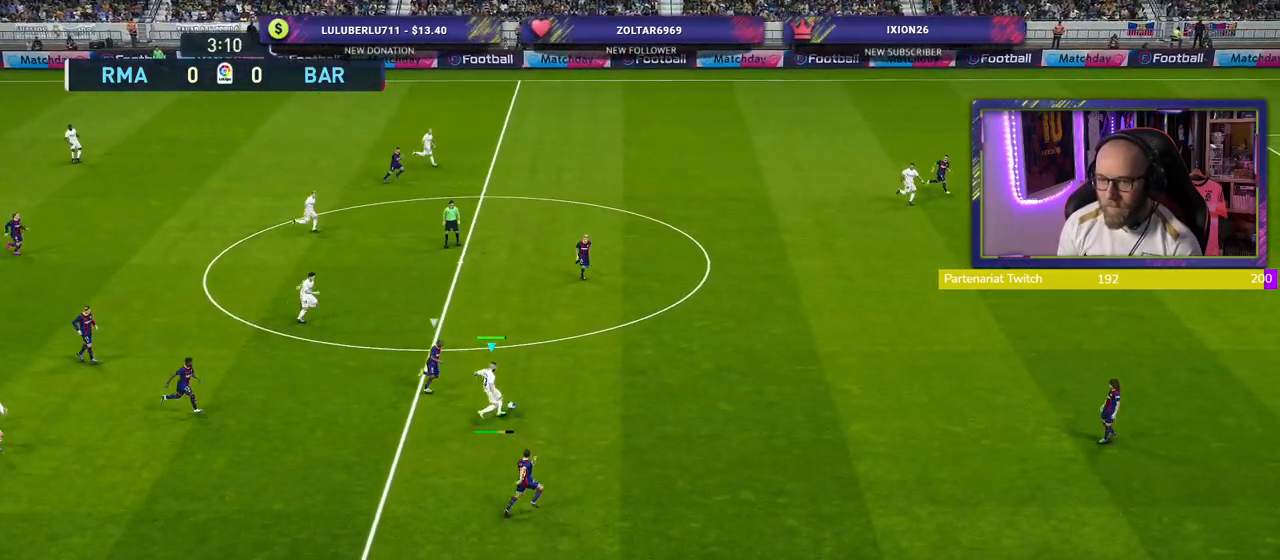
{"buttons": [], "left_stick": "down-left", "right_stick": "center", "events": [[20, "left_stick", "center"], [220, "left_stick", "down-left"]]}
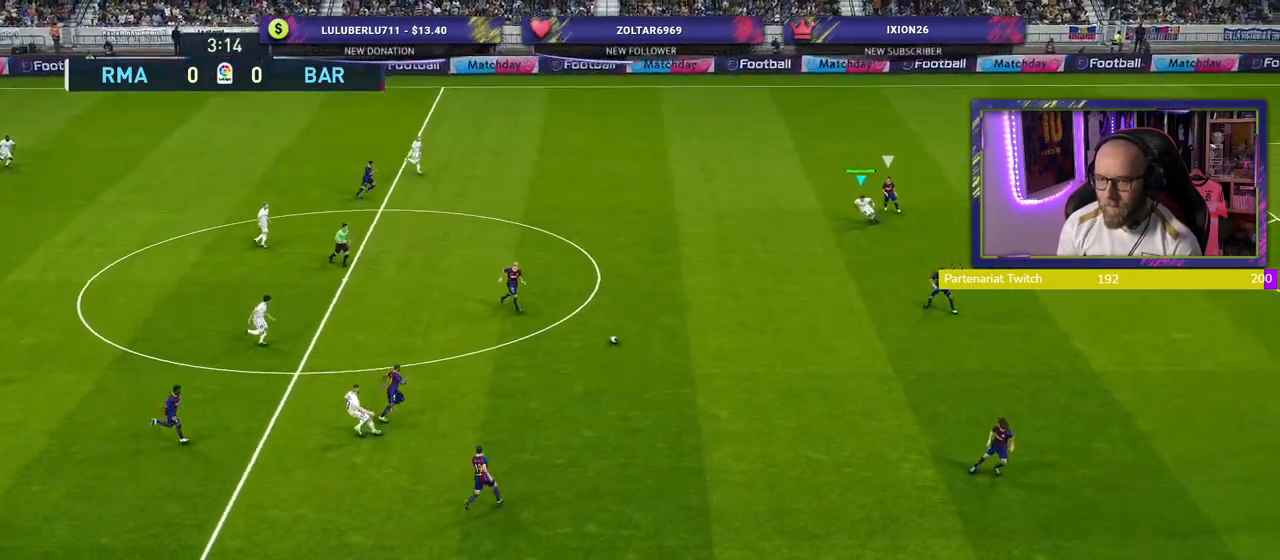
{"buttons": [], "left_stick": "up-left", "right_stick": "center", "events": [[460, "left_stick", "up-left"]]}
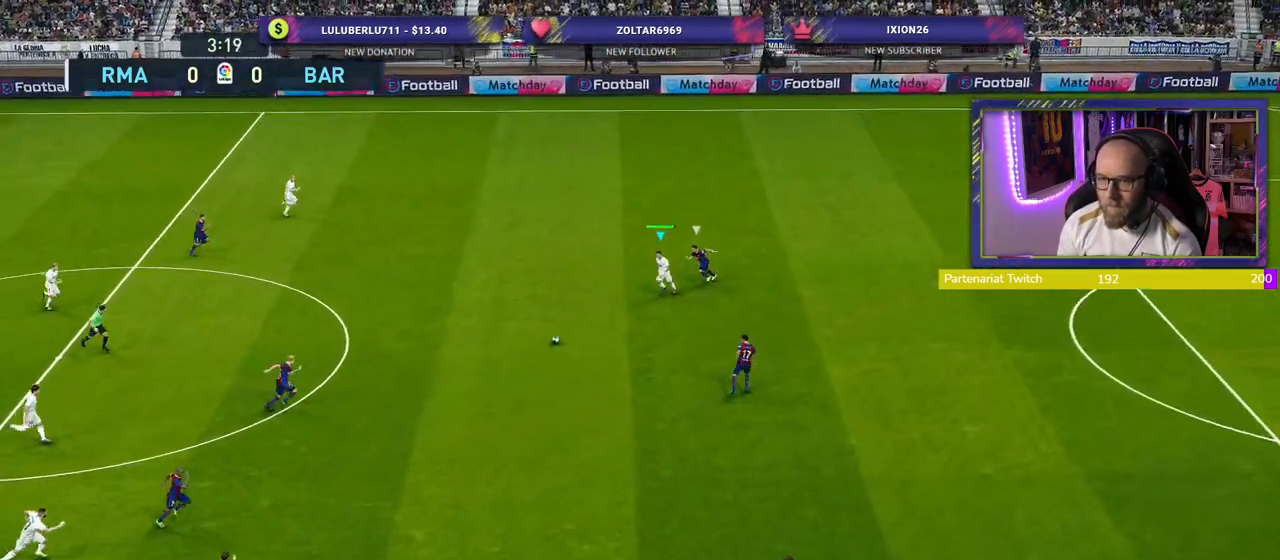
{"buttons": [], "left_stick": "up-left", "right_stick": "center", "events": []}
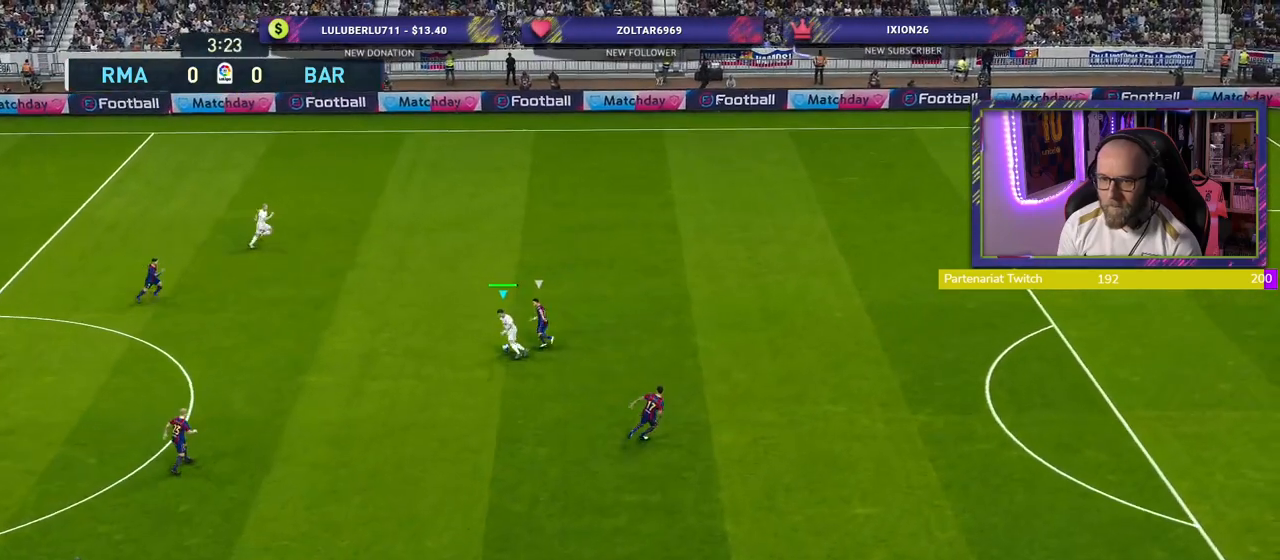
{"buttons": [], "left_stick": "up-right", "right_stick": "center", "events": [[180, "left_stick", "up"], [240, "TRIANGLE", "down"], [300, "left_stick", "up-right"], [360, "TRIANGLE", "up"]]}
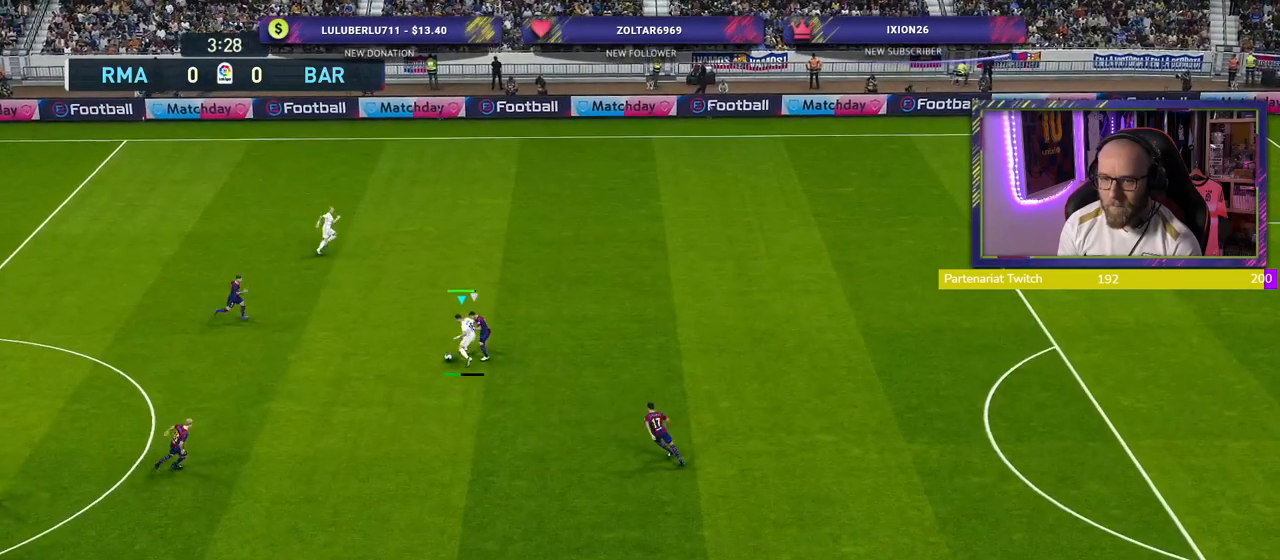
{"buttons": ["R2"], "left_stick": "right", "right_stick": "center", "events": [[200, "R2", "down"], [400, "left_stick", "right"]]}
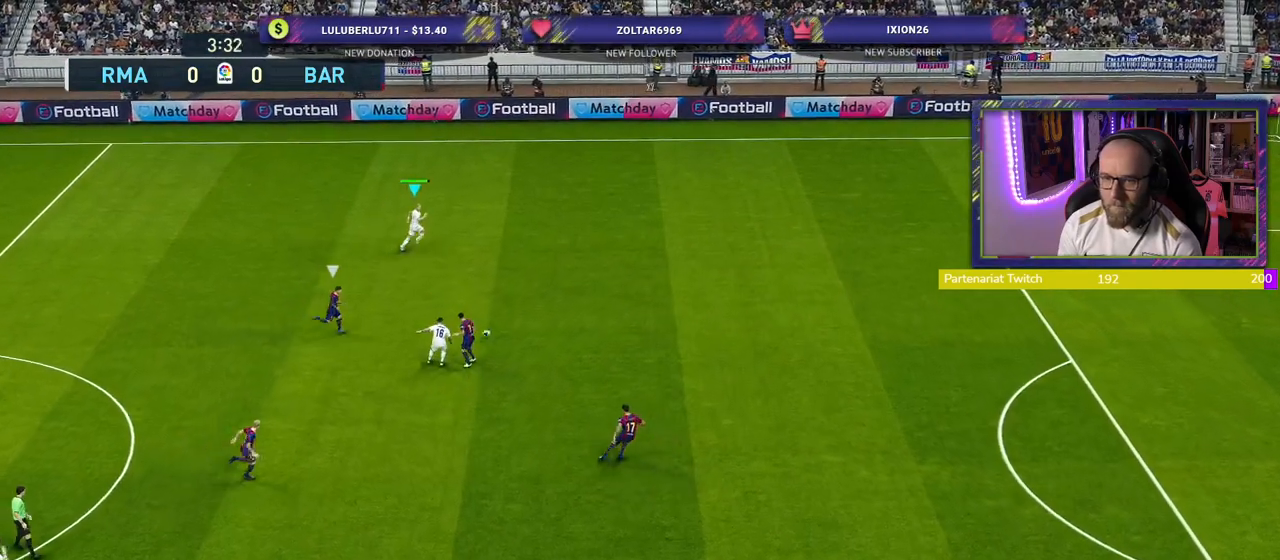
{"buttons": ["R2"], "left_stick": "right", "right_stick": "center", "events": []}
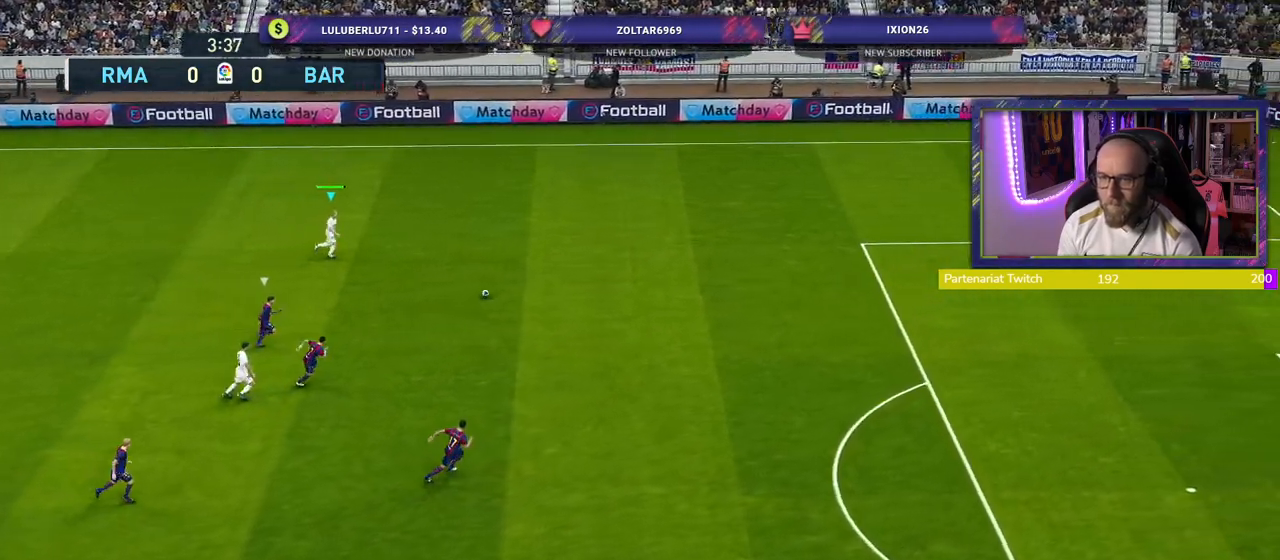
{"buttons": ["R2"], "left_stick": "right", "right_stick": "center", "events": []}
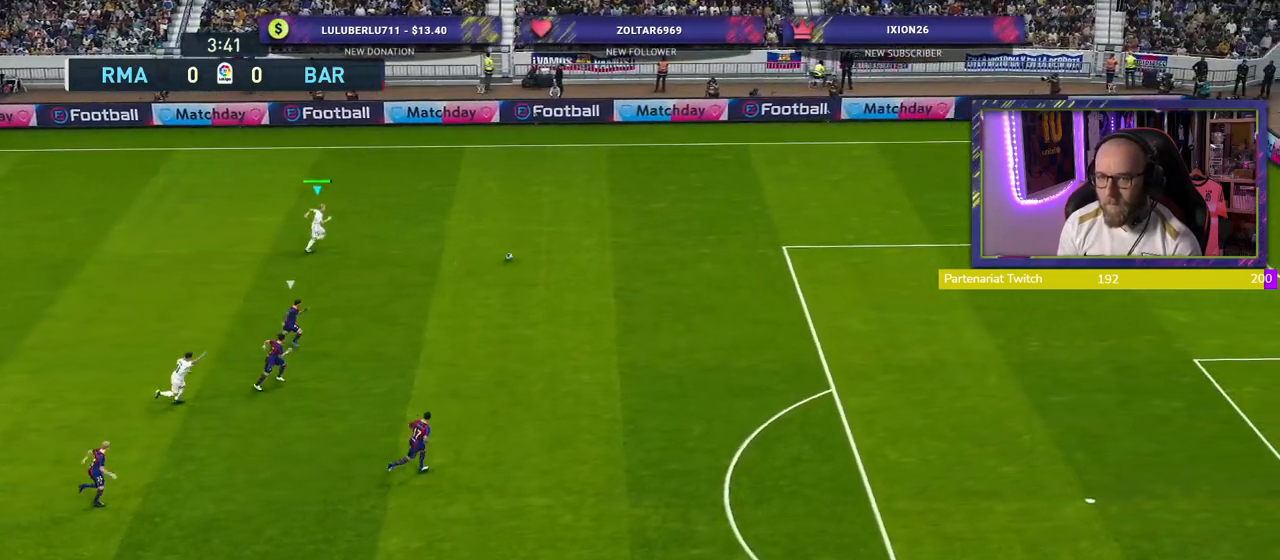
{"buttons": ["R2"], "left_stick": "right", "right_stick": "center", "events": []}
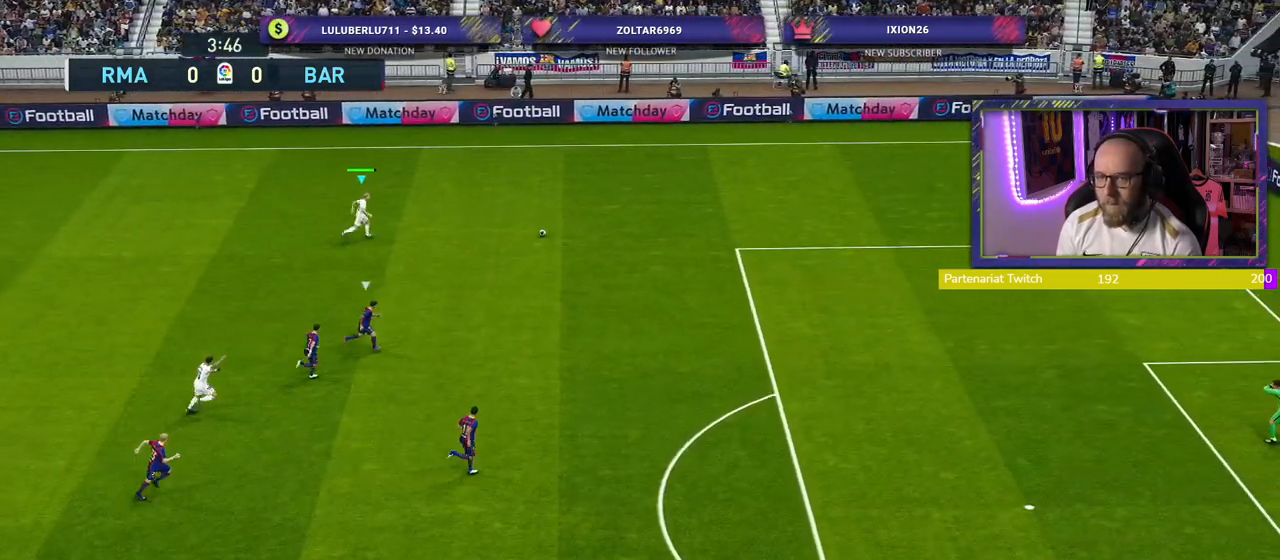
{"buttons": ["R2"], "left_stick": "right", "right_stick": "center", "events": []}
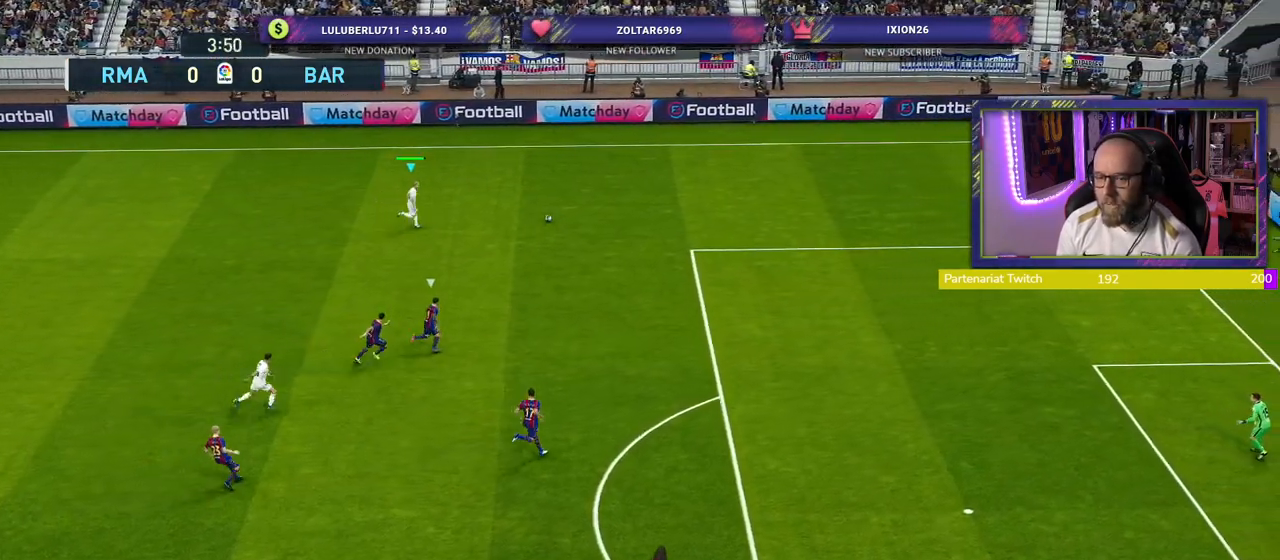
{"buttons": ["R2"], "left_stick": "down-right", "right_stick": "center", "events": [[320, "left_stick", "down-right"]]}
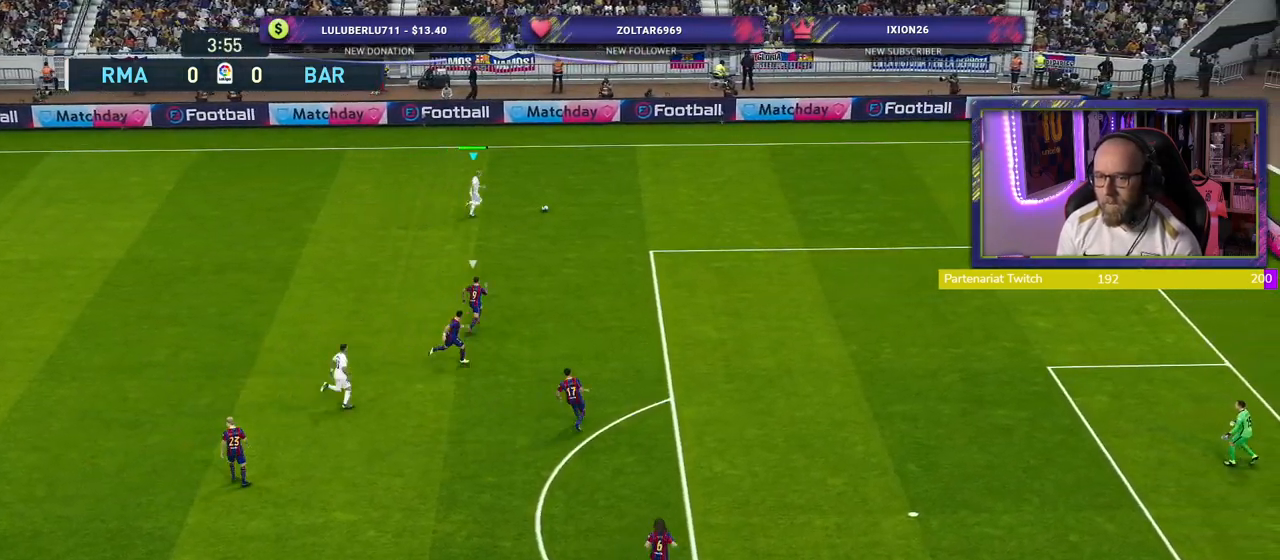
{"buttons": ["R2"], "left_stick": "down-right", "right_stick": "center", "events": []}
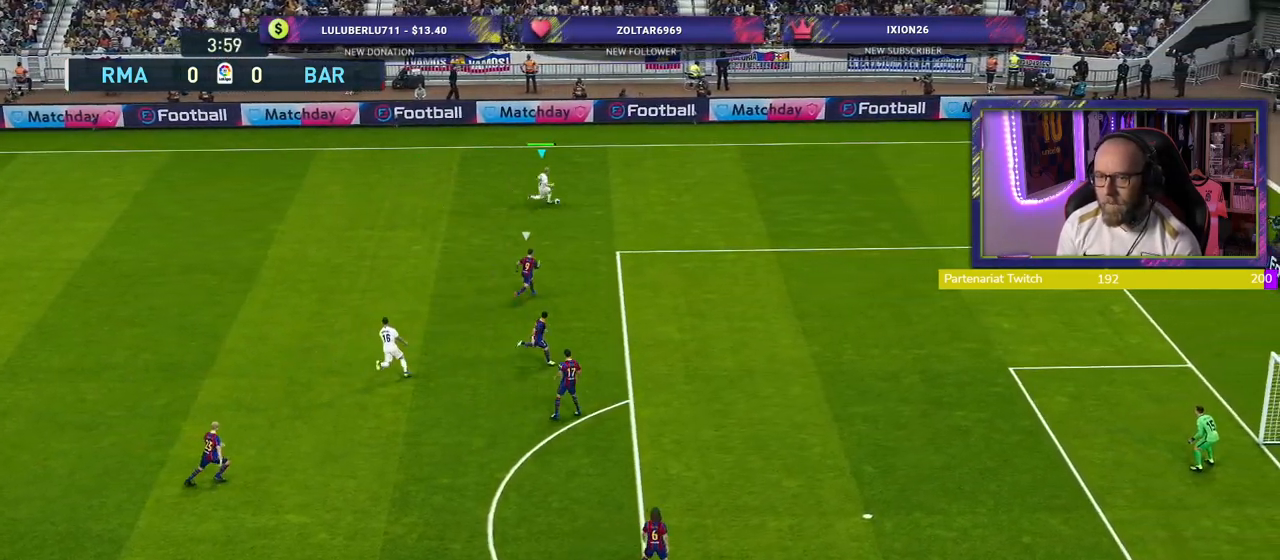
{"buttons": ["R2"], "left_stick": "down-right", "right_stick": "center", "events": []}
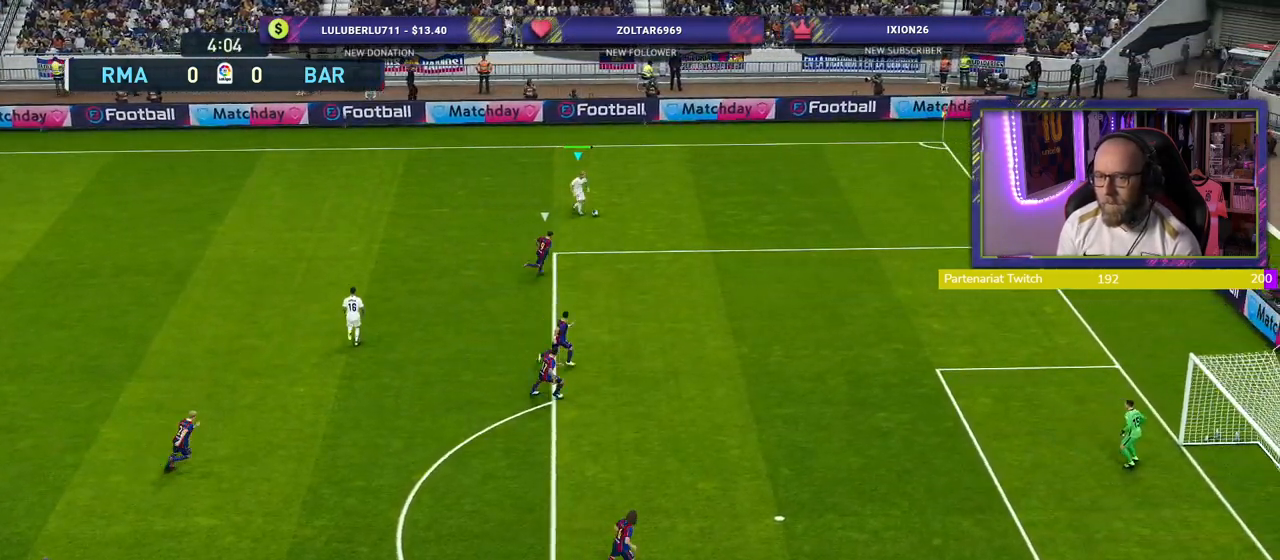
{"buttons": ["R2"], "left_stick": "down-right", "right_stick": "center", "events": []}
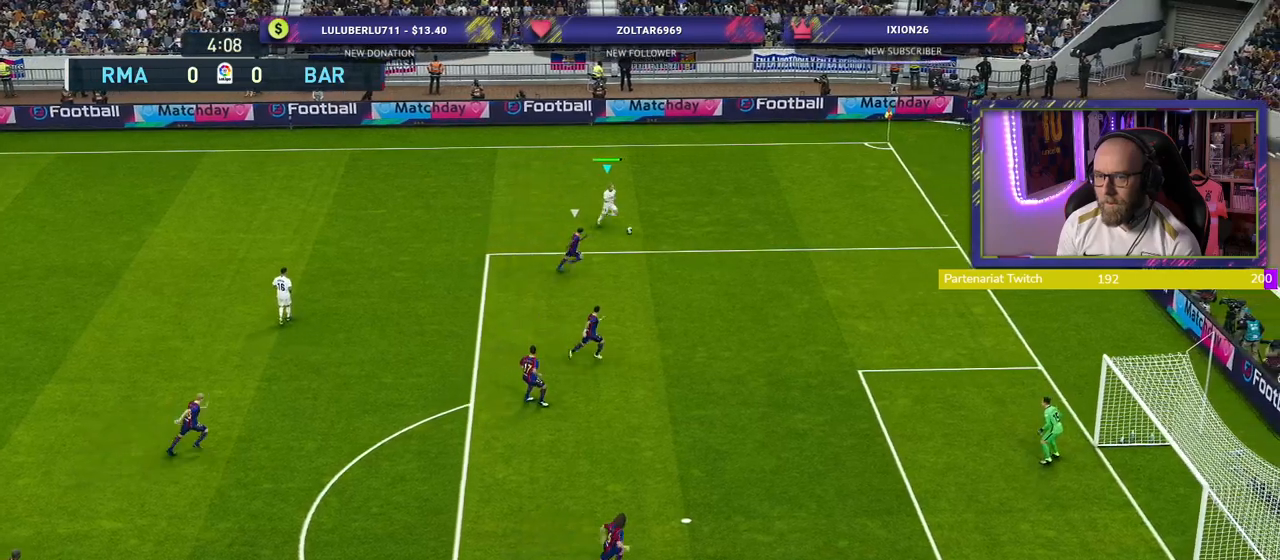
{"buttons": ["CROSS"], "left_stick": "down-left", "right_stick": "center", "events": [[40, "SQUARE", "down"], [40, "left_stick", "center"], [120, "CROSS", "down"], [120, "R2", "up"], [120, "SQUARE", "up"], [220, "CROSS", "up"], [340, "left_stick", "down-left"], [440, "CROSS", "down"]]}
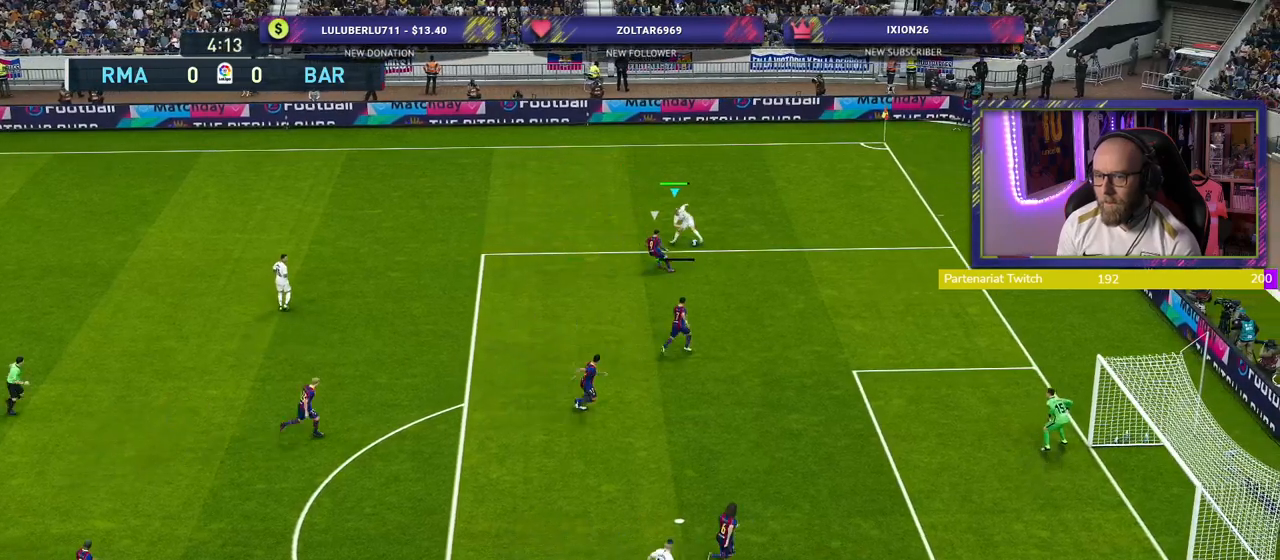
{"buttons": [], "left_stick": "center", "right_stick": "center", "events": [[40, "CROSS", "up"], [380, "left_stick", "center"]]}
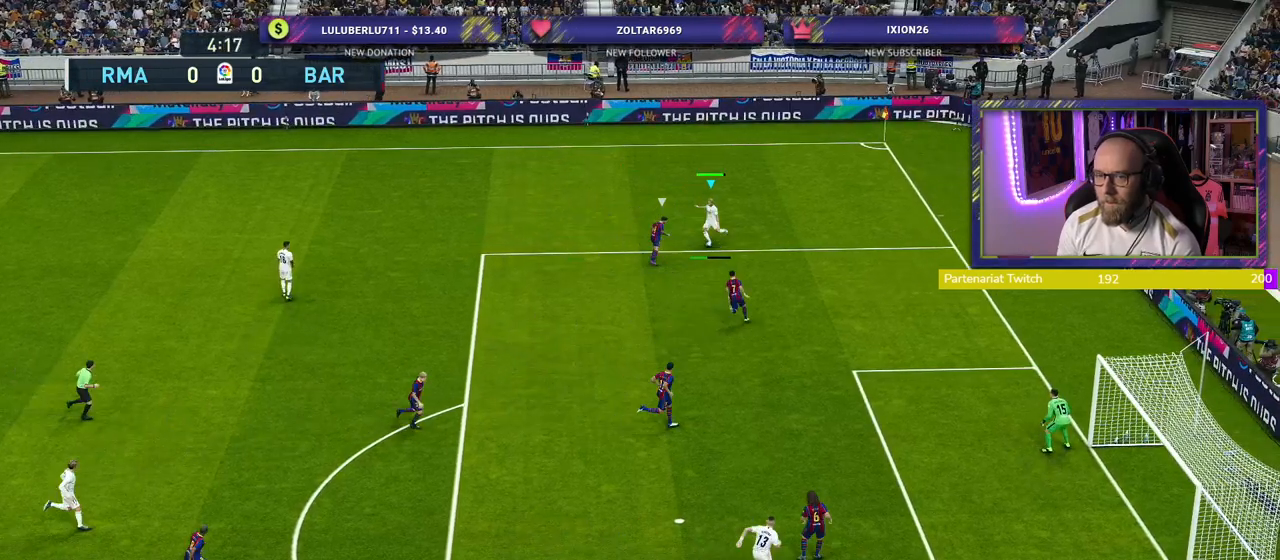
{"buttons": [], "left_stick": "down-right", "right_stick": "center", "events": [[480, "left_stick", "down-right"]]}
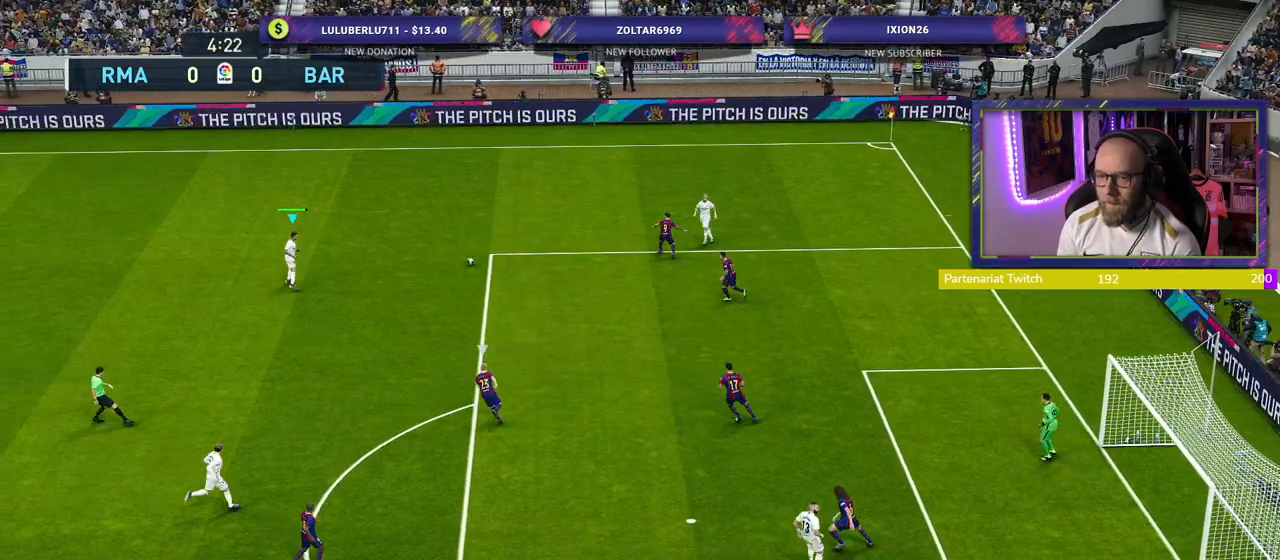
{"buttons": [], "left_stick": "down-right", "right_stick": "center", "events": []}
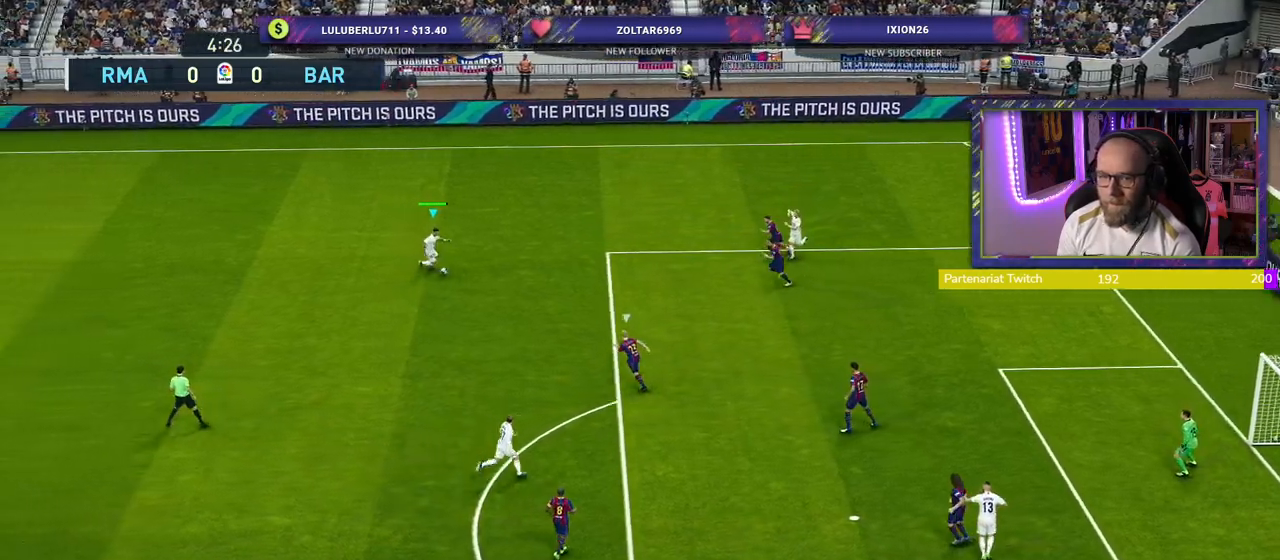
{"buttons": [], "left_stick": "down-right", "right_stick": "center", "events": [[160, "left_stick", "down"], [280, "CROSS", "down"], [280, "left_stick", "down-right"], [420, "CROSS", "up"]]}
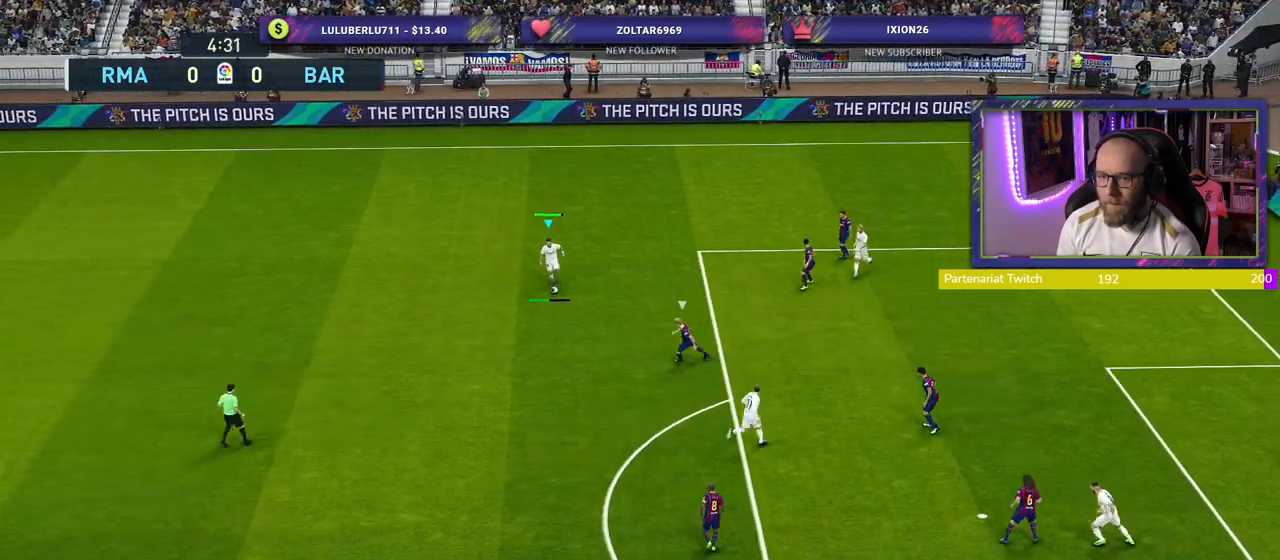
{"buttons": [], "left_stick": "center", "right_stick": "center", "events": [[180, "left_stick", "center"]]}
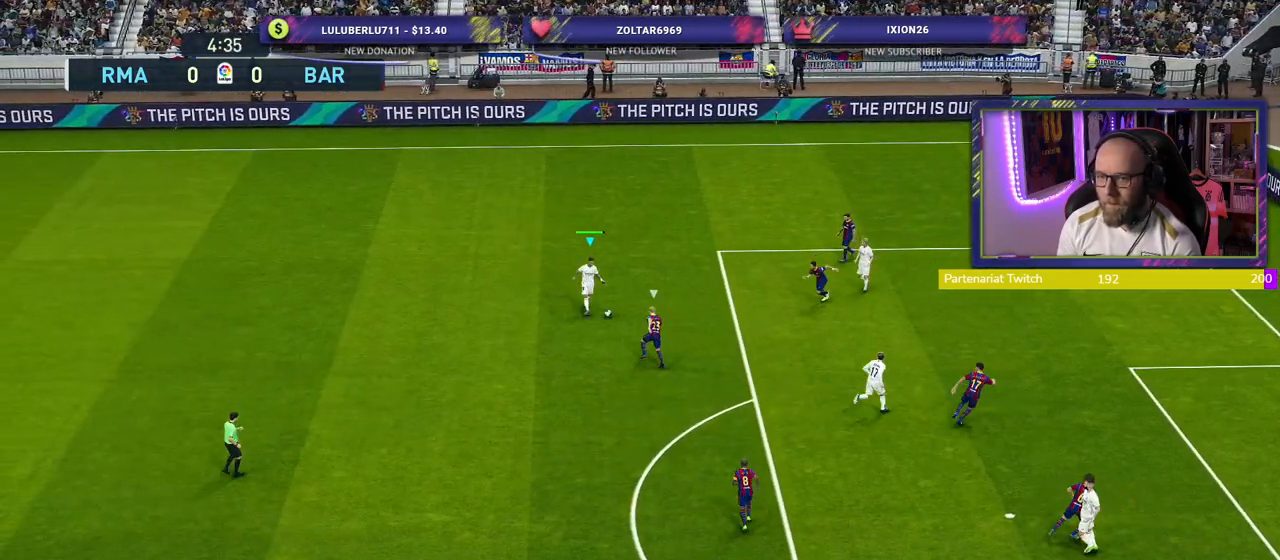
{"buttons": ["R1"], "left_stick": "up-right", "right_stick": "center", "events": [[340, "left_stick", "up-right"], [360, "R1", "down"]]}